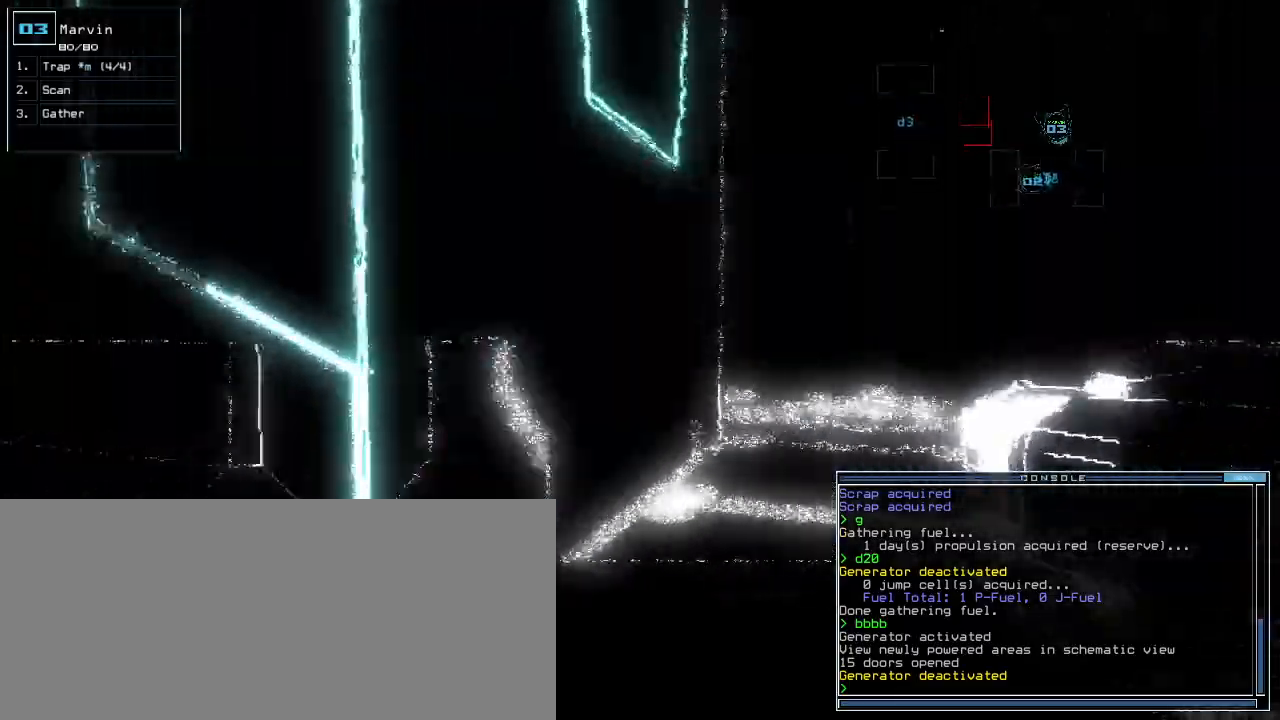
Gameplay with keyboard; each line is a JSON object with the keys held at the frame after it. "events" lists presses ("down") and releases ("up") of ".", "0", "1", "2", "3", "4", "5", "6", "7", "8", "9", "a", "b", "backspace", "c", "caps_lock", "comma", "ctrl_l", "ctrl_r", "d", "down", "e", "equals", "escape", "f", "g", "h", "i", "j", "k", "l", "left", "m", "minus", "n", "num_minus", "o", "p", "q", "quote", "r", "return", "right", "s", "semicolon", "shift_l", "shift_r", "space", "t", "tab", "tilde", "u", "up", "v", "w", "x", "y" and "z" between this image and that frame as [ms after this image, input, new state], when the widget could be followed in between. No other keys are recorded. Mouse input is not recorded. Not read: other_keys.
{"keys": ["up"], "events": [[100, "right", "down"], [180, "right", "up"]]}
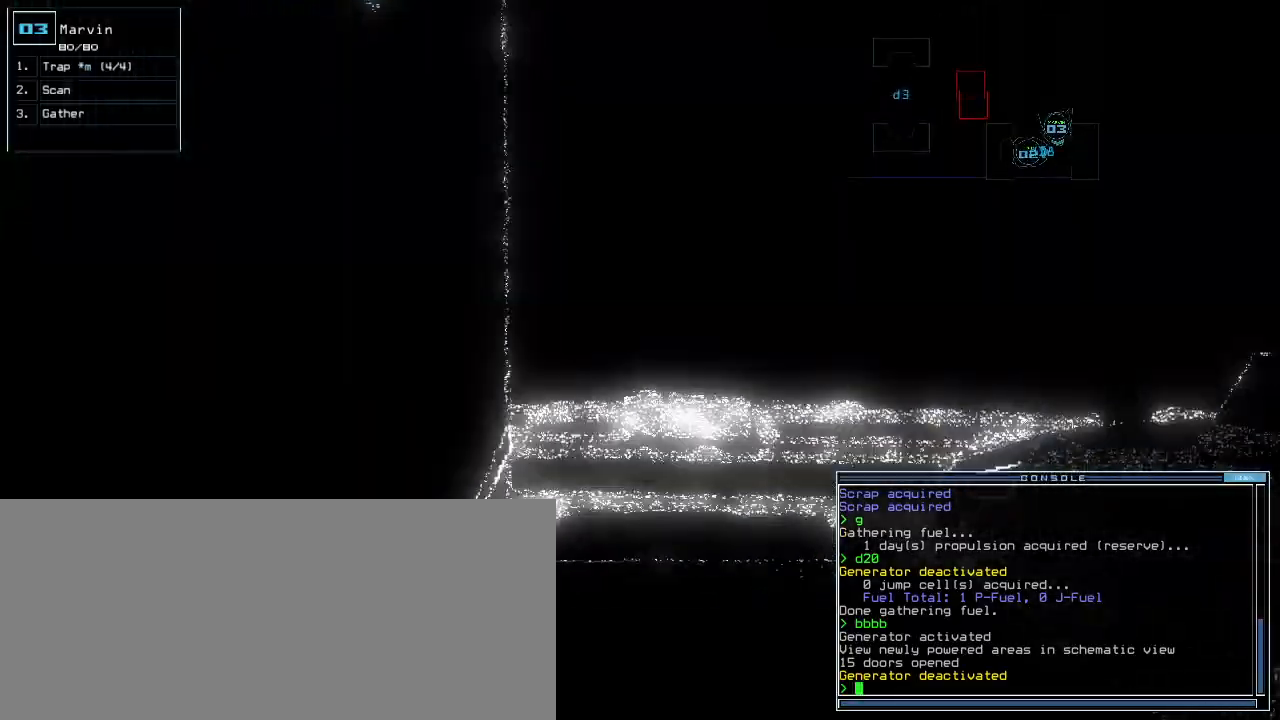
{"keys": ["up"], "events": []}
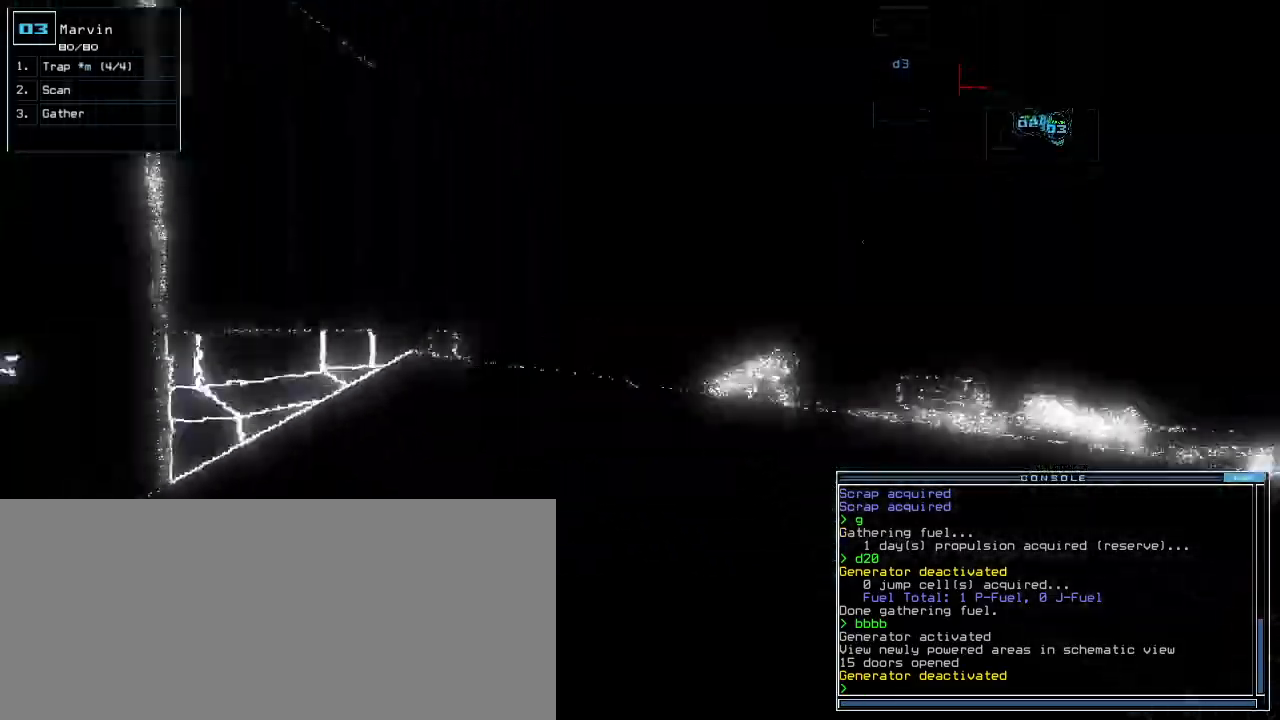
{"keys": ["right", "up"], "events": [[180, "right", "down"], [280, "right", "up"], [400, "right", "down"]]}
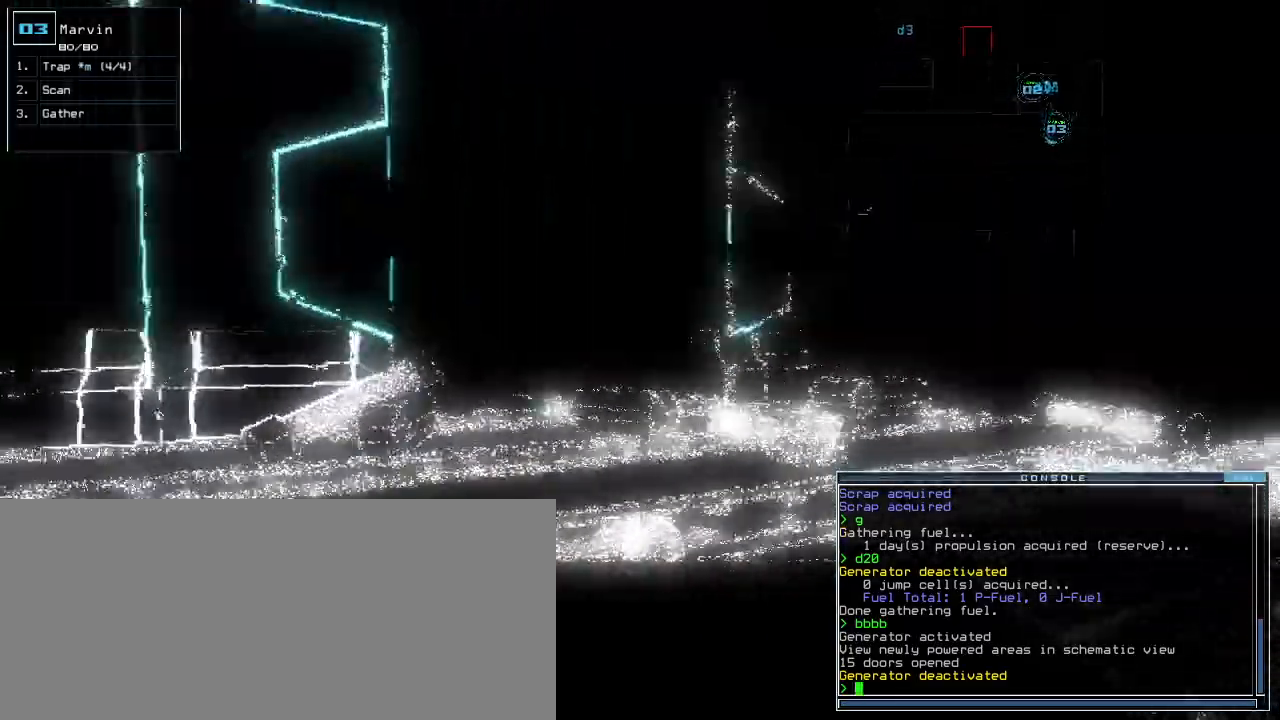
{"keys": ["up"], "events": [[60, "right", "up"], [220, "right", "down"], [320, "right", "up"]]}
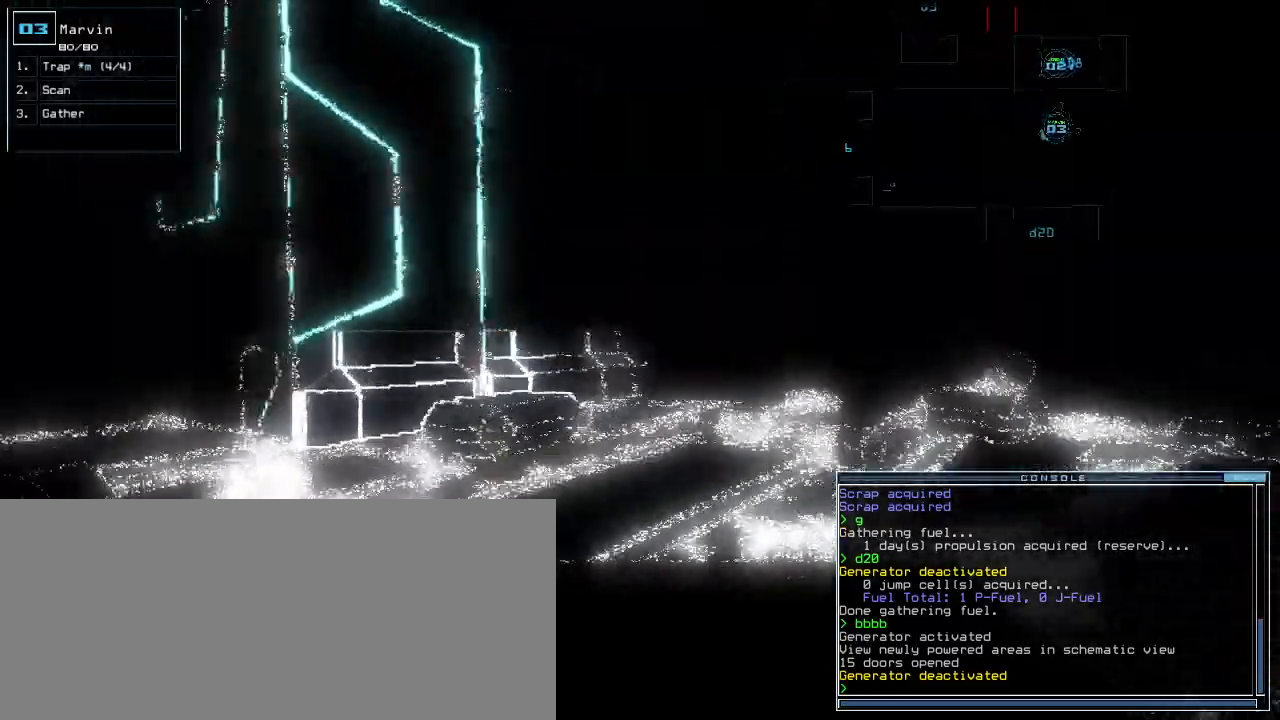
{"keys": ["up"]}
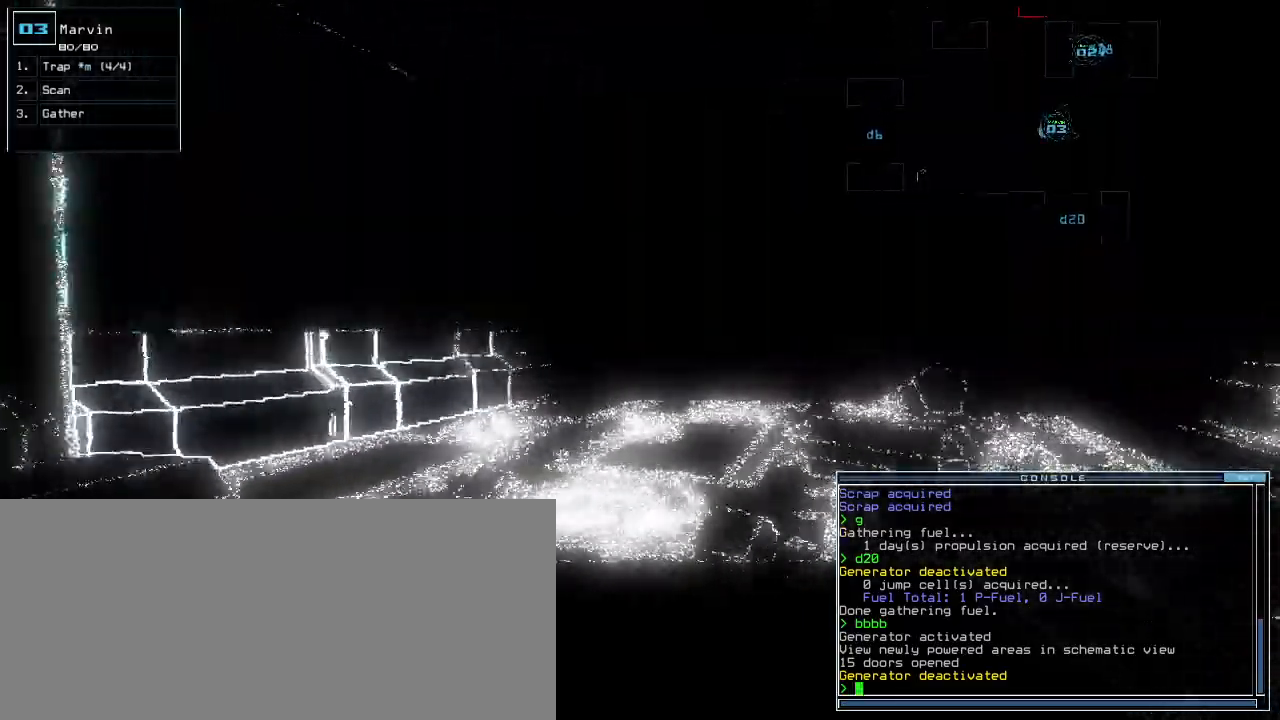
{"keys": [], "events": [[280, "right", "down"], [360, "right", "up"], [440, "up", "up"]]}
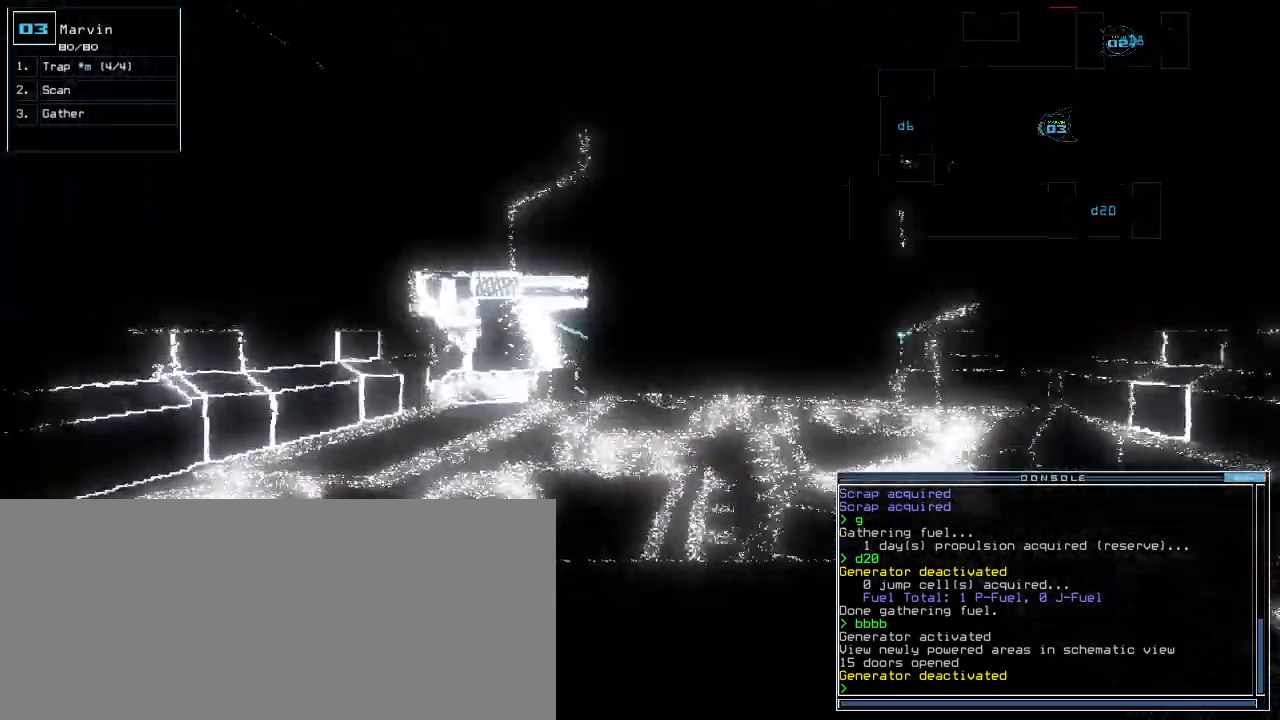
{"keys": ["up"], "events": [[40, "right", "down"], [60, "2", "down"], [80, "2", "up"], [160, "p", "down"], [240, "p", "up"], [340, "up", "down"], [500, "right", "up"]]}
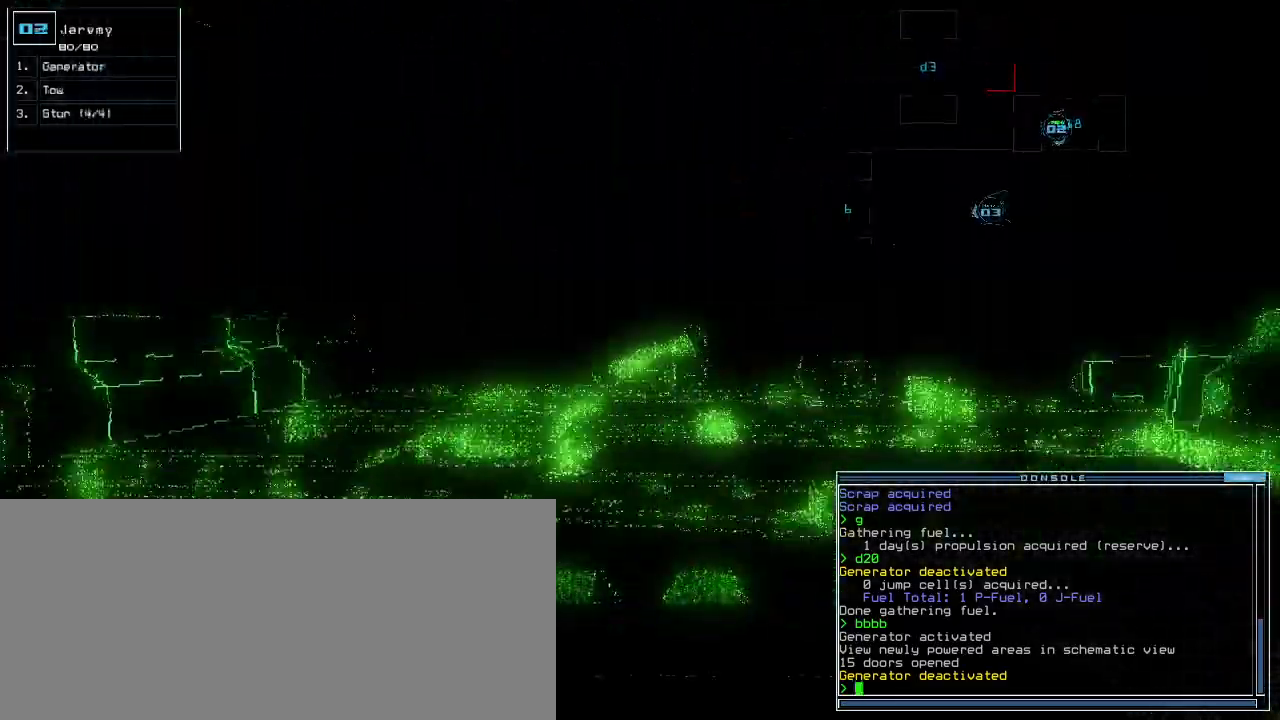
{"keys": ["up"], "events": []}
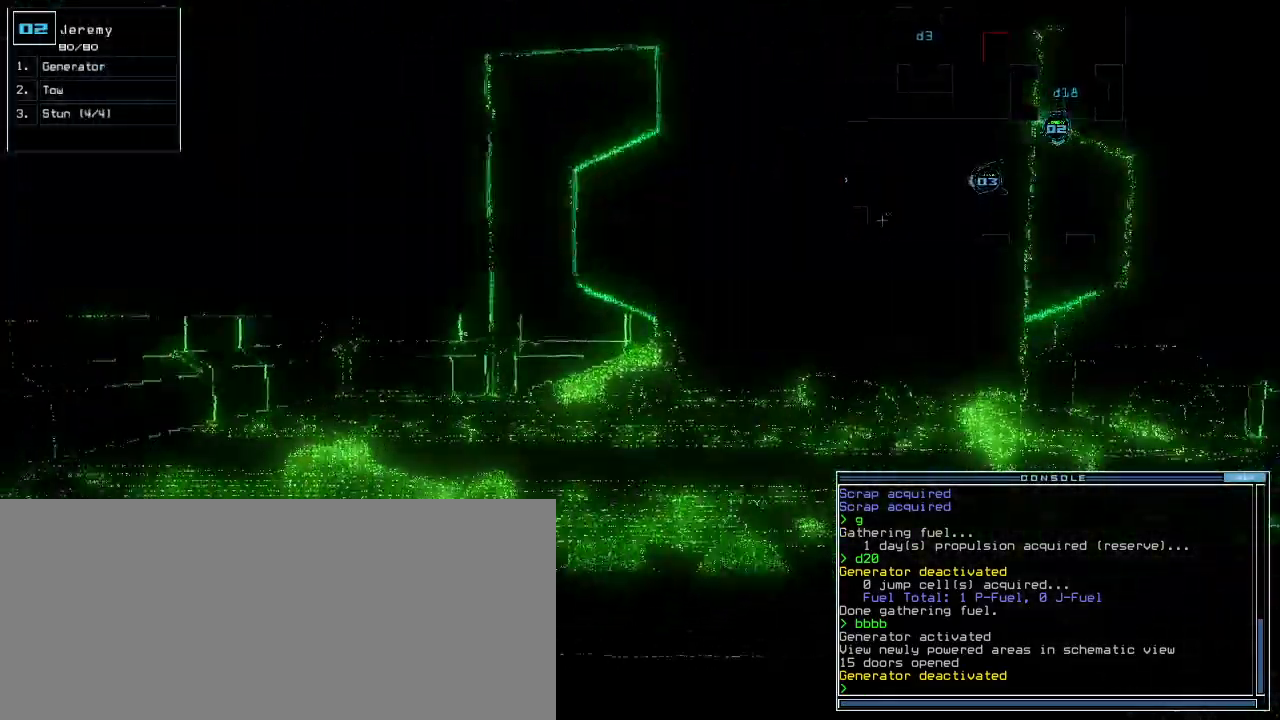
{"keys": ["up"], "events": [[80, "up", "up"], [220, "up", "down"], [280, "right", "down"], [400, "right", "up"]]}
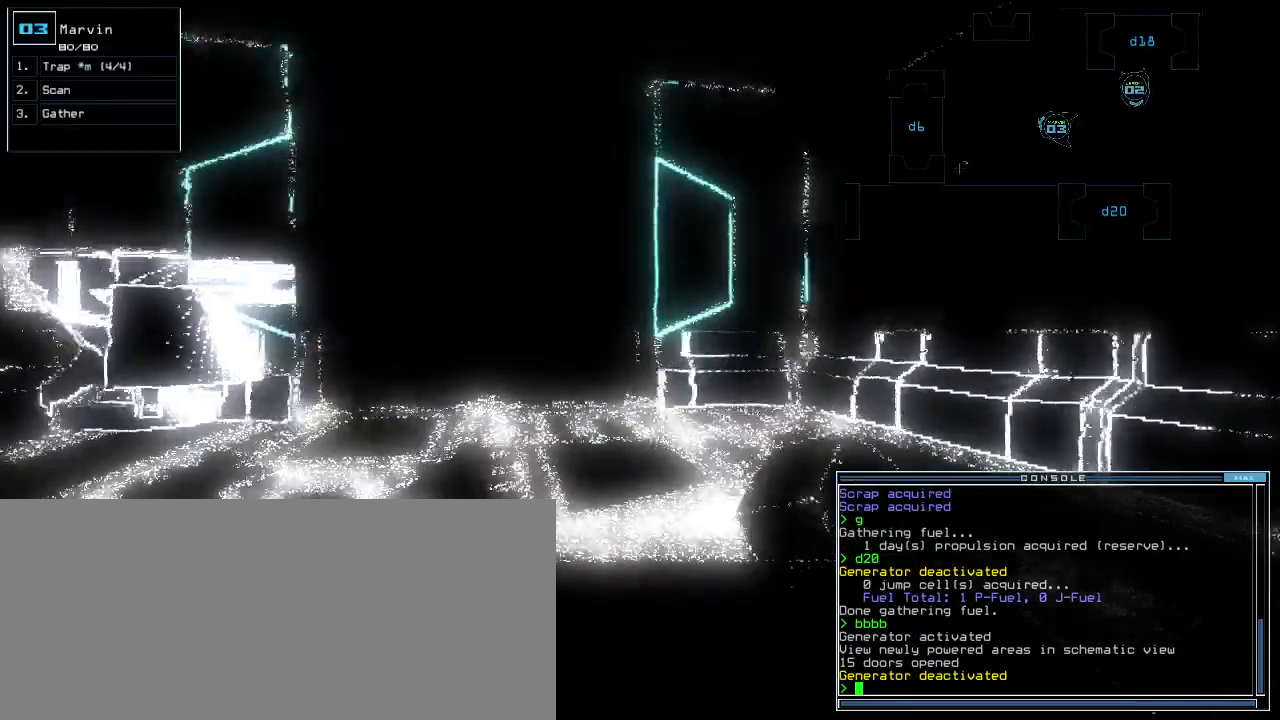
{"keys": ["left", "up"], "events": [[80, "n", "down"], [100, "right", "down"], [120, "n", "up"], [180, "right", "up"], [200, "space", "down"], [300, "space", "up"], [440, "left", "down"]]}
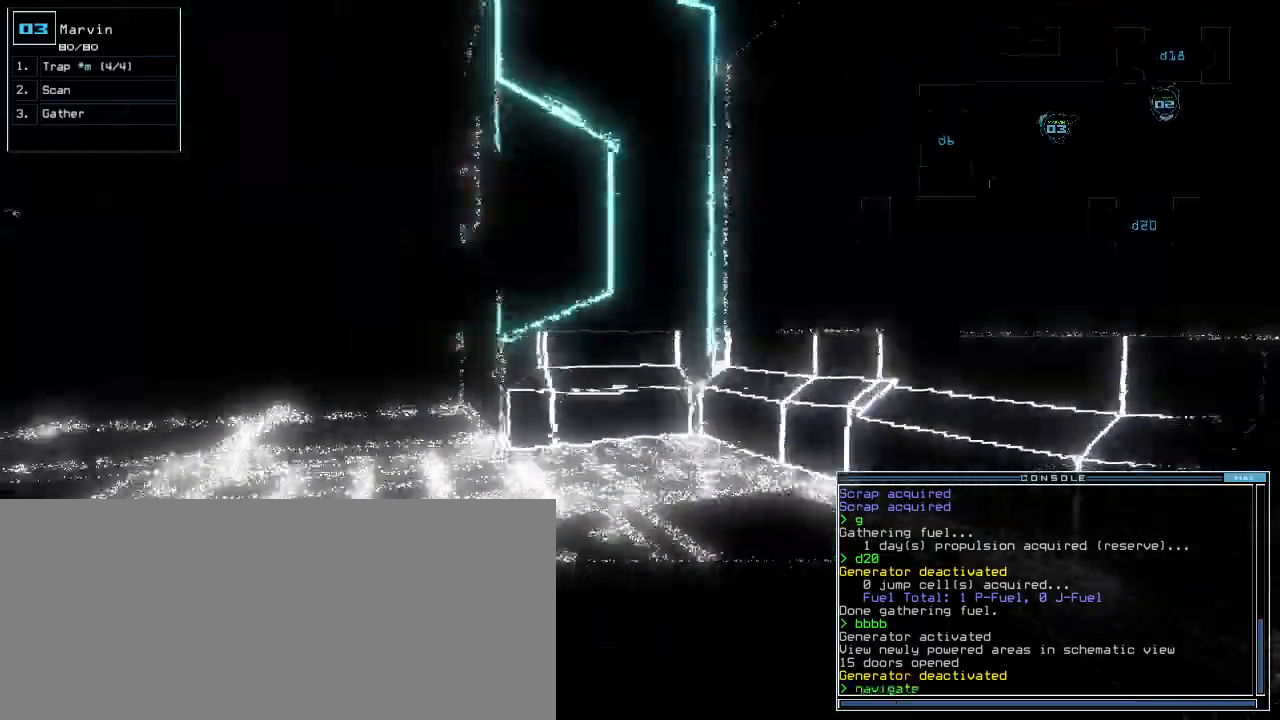
{"keys": ["r", "right", "up"], "events": [[180, "left", "up"], [280, "space", "down"], [380, "space", "up"], [400, "r", "down"], [480, "right", "down"]]}
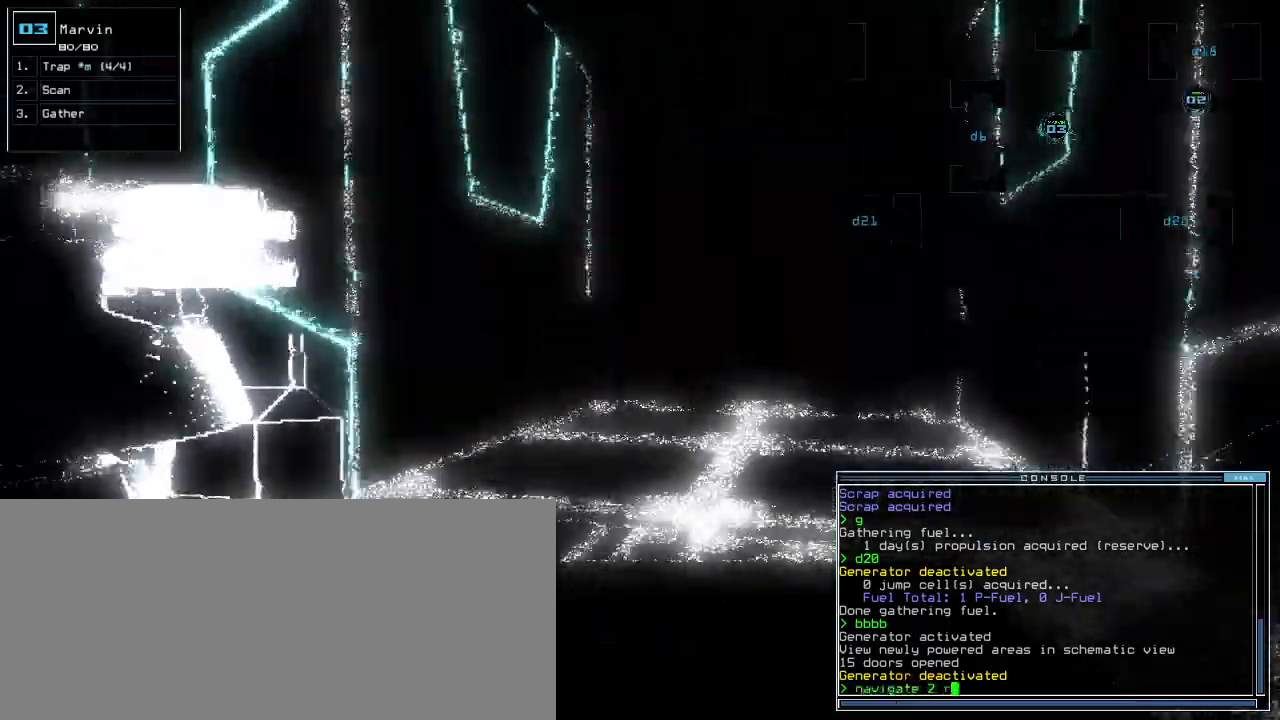
{"keys": ["up"], "events": [[20, "2", "down"], [40, "right", "up"], [60, "r", "up"], [80, "2", "up"], [200, "return", "down"], [280, "return", "up"]]}
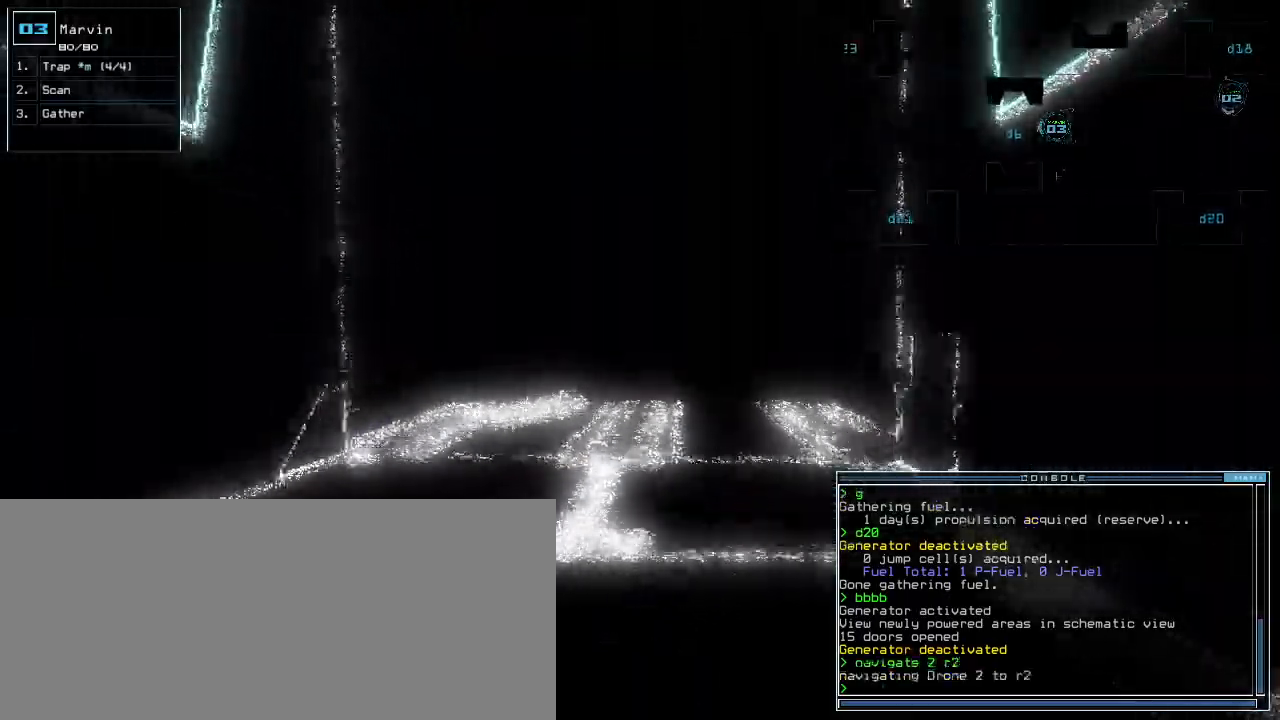
{"keys": ["up"], "events": [[420, "right", "down"], [420, "s", "down"], [440, "right", "up"], [480, "s", "up"]]}